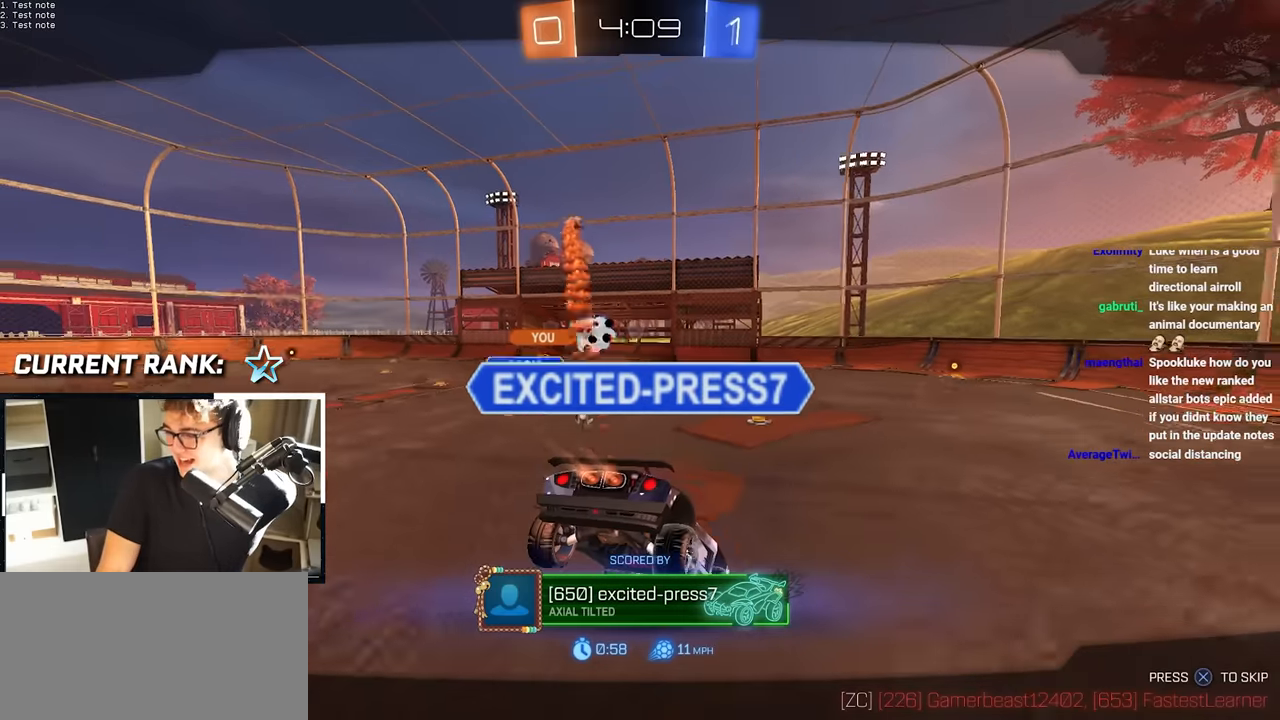
Gameplay with a controller (PlayStation layout); each line is a JSON object with the inputs held at the frame after it. "events" lists button and stick changes between this image and that frame as [ms after this image, input, new state], when the widget could be followed in between.
{"buttons": [], "left_stick": "center", "right_stick": "center", "events": [[150, "CROSS", "down"], [217, "CROSS", "up"]]}
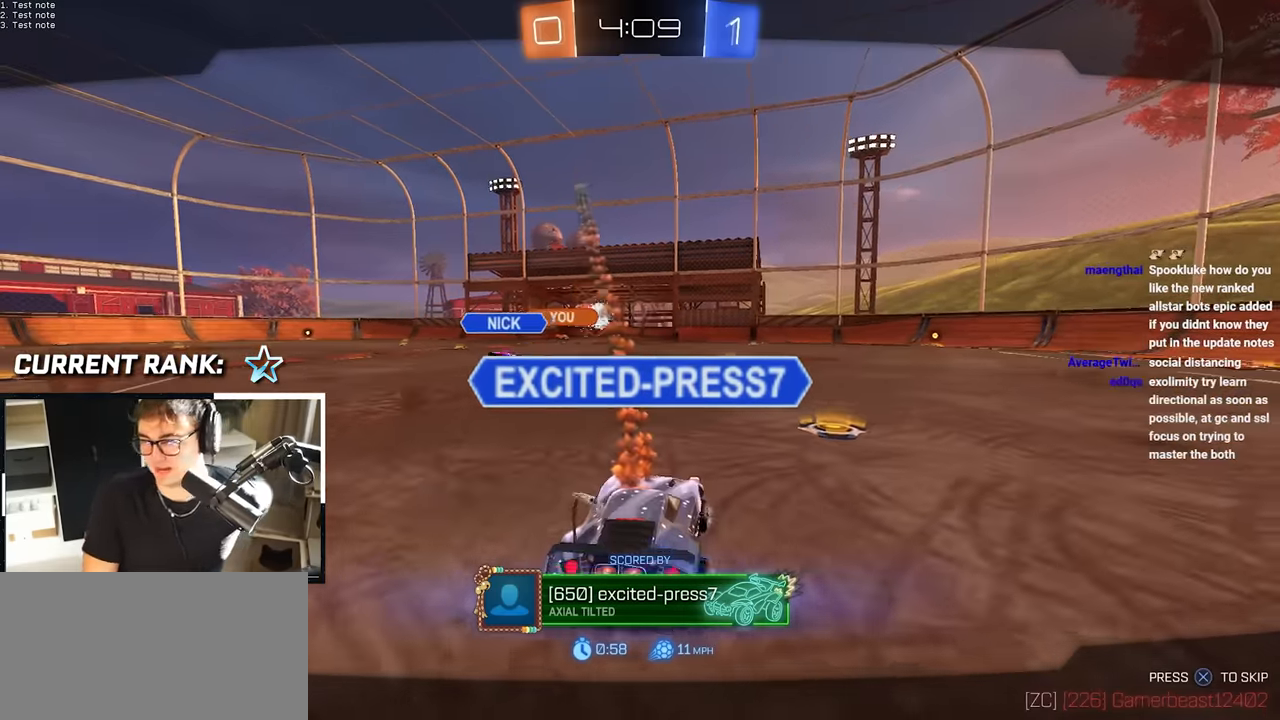
{"buttons": [], "left_stick": "center", "right_stick": "center", "events": []}
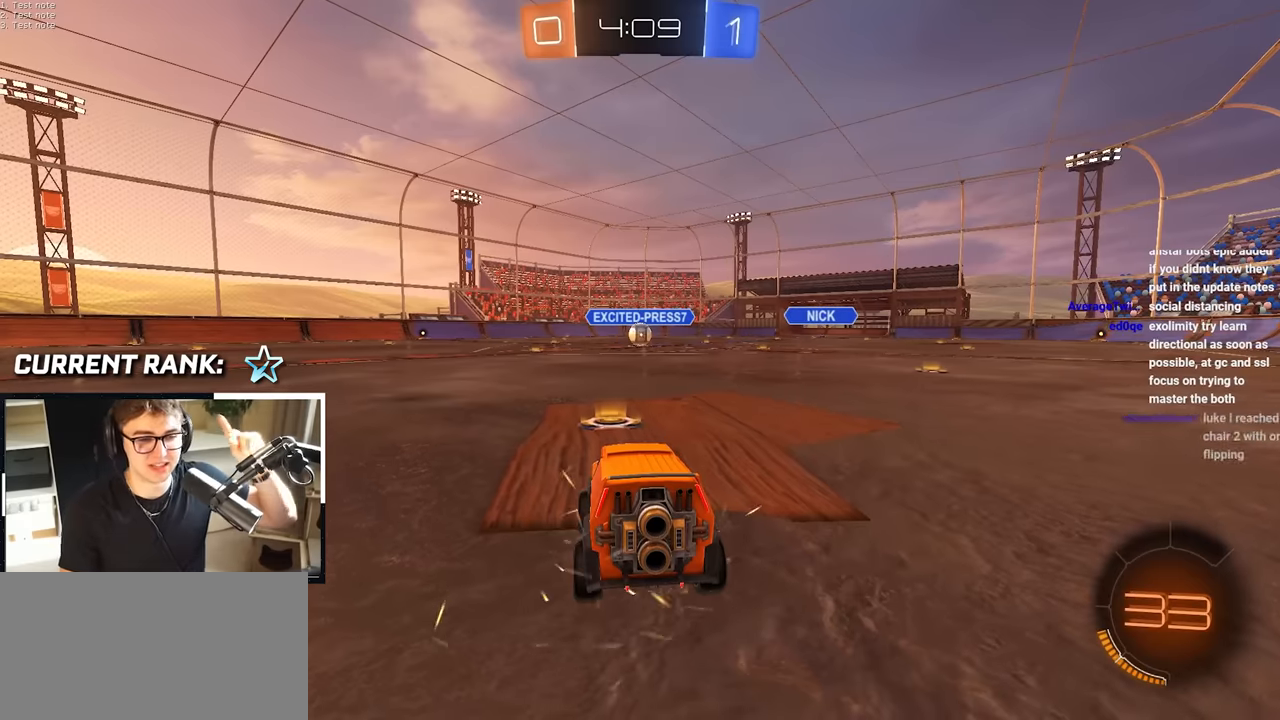
{"buttons": [], "left_stick": "center", "right_stick": "center", "events": []}
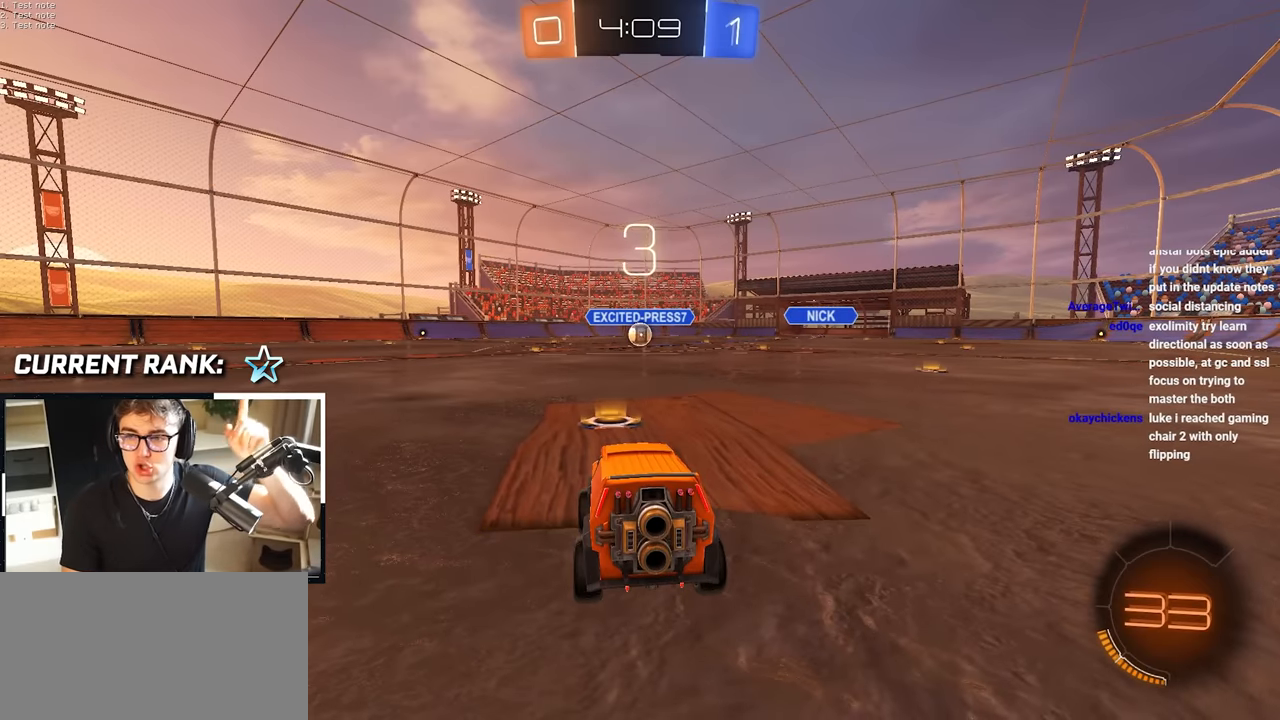
{"buttons": [], "left_stick": "center", "right_stick": "center", "events": []}
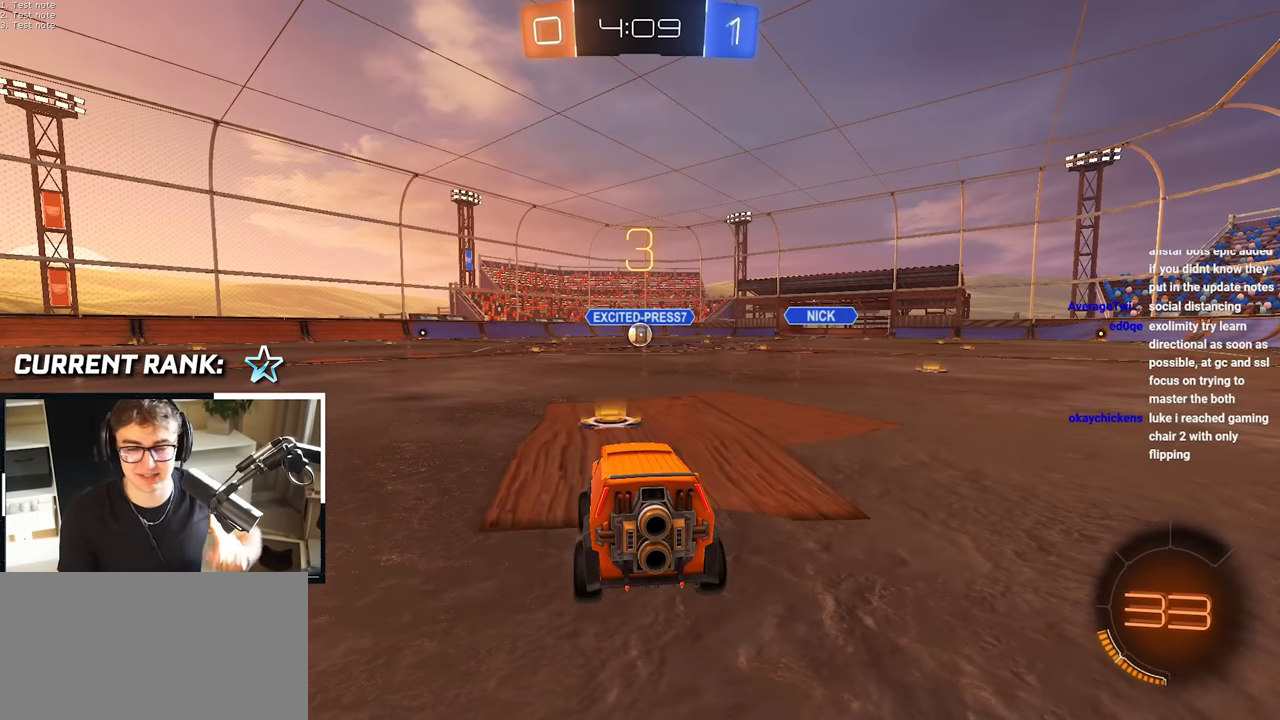
{"buttons": [], "left_stick": "center", "right_stick": "center", "events": []}
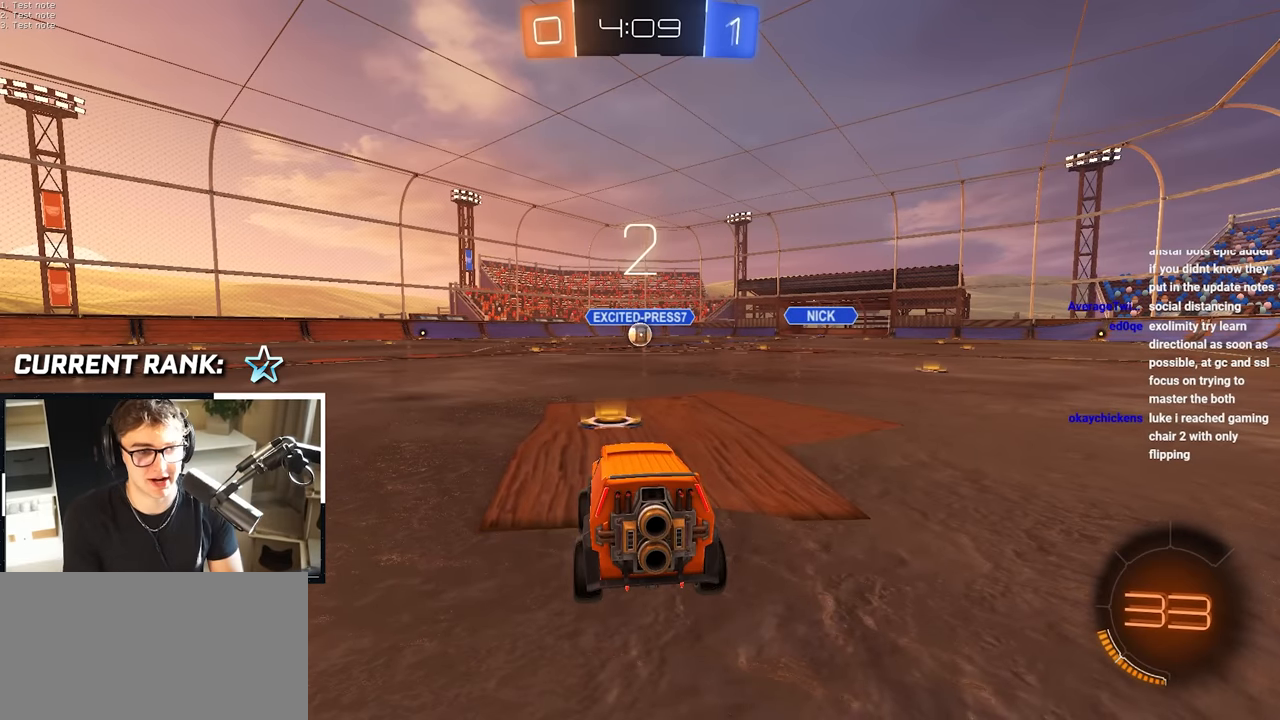
{"buttons": [], "left_stick": "up", "right_stick": "center", "events": [[433, "left_stick", "up"]]}
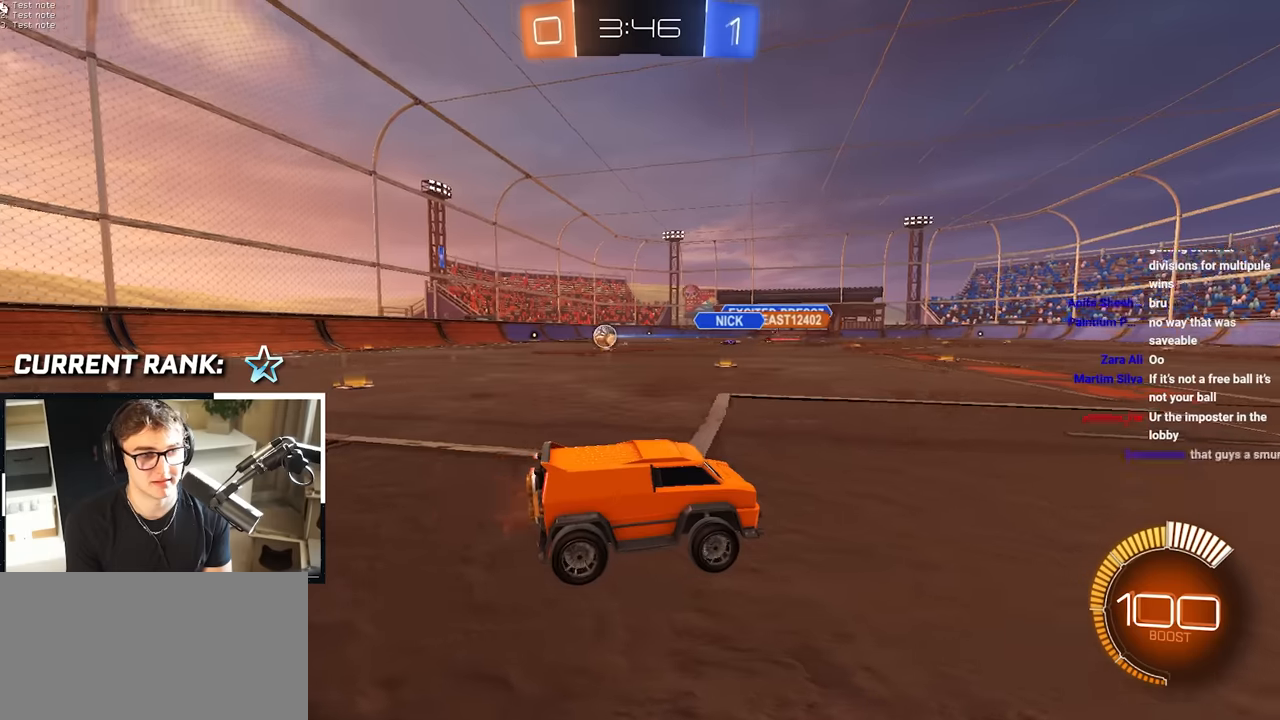
{"buttons": [], "left_stick": "up", "right_stick": "center", "events": []}
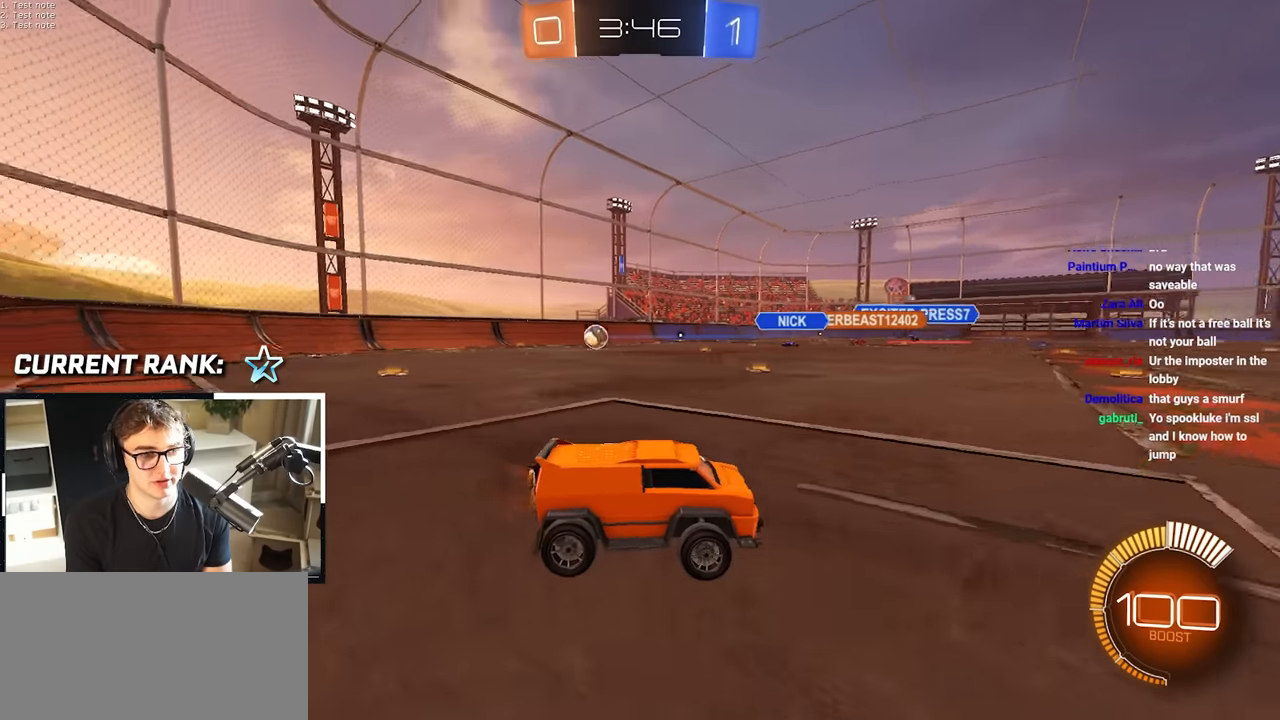
{"buttons": [], "left_stick": "center", "right_stick": "center", "events": [[450, "left_stick", "center"]]}
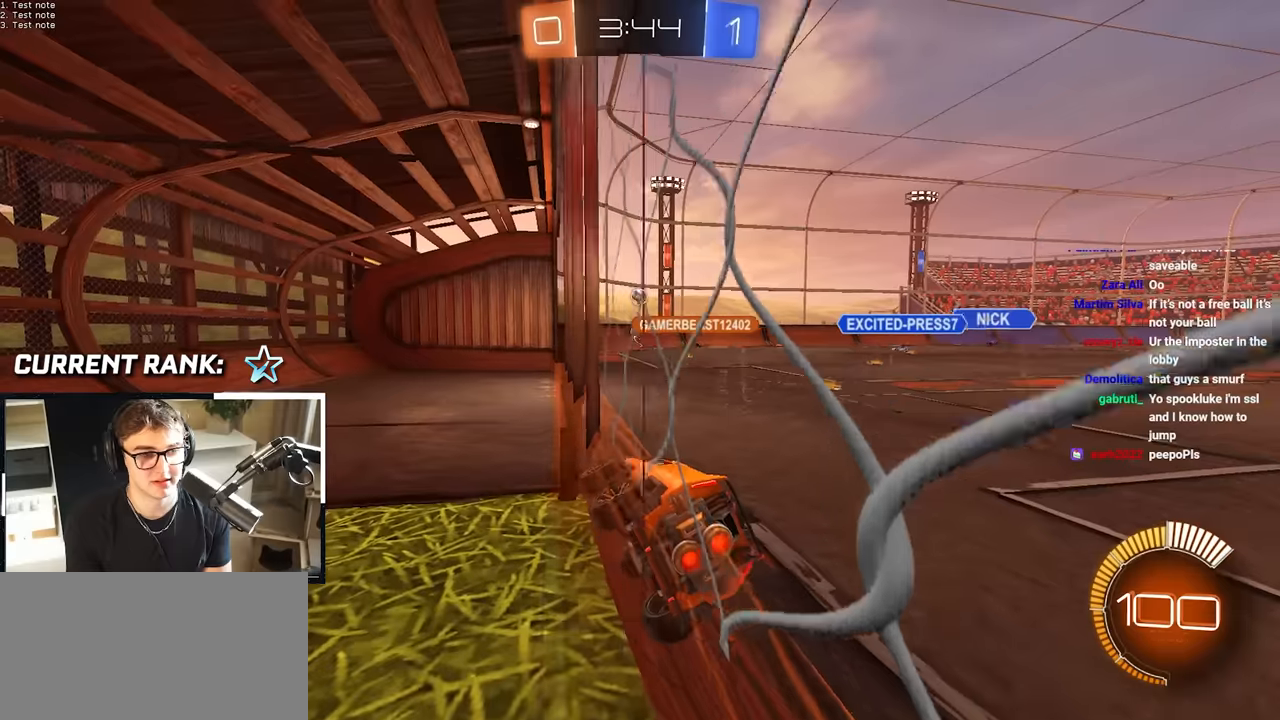
{"buttons": [], "left_stick": "up-right", "right_stick": "center", "events": [[17, "left_stick", "up-right"]]}
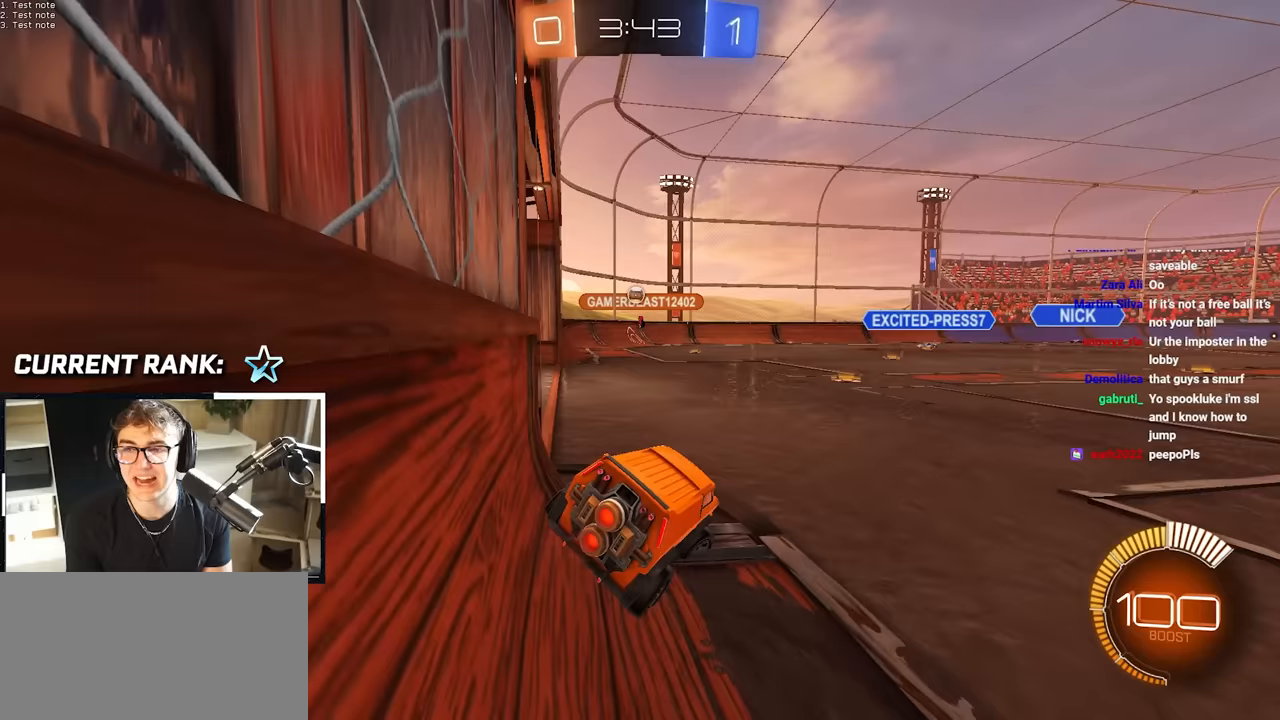
{"buttons": [], "left_stick": "down", "right_stick": "center", "events": [[83, "left_stick", "up-left"], [317, "left_stick", "down"]]}
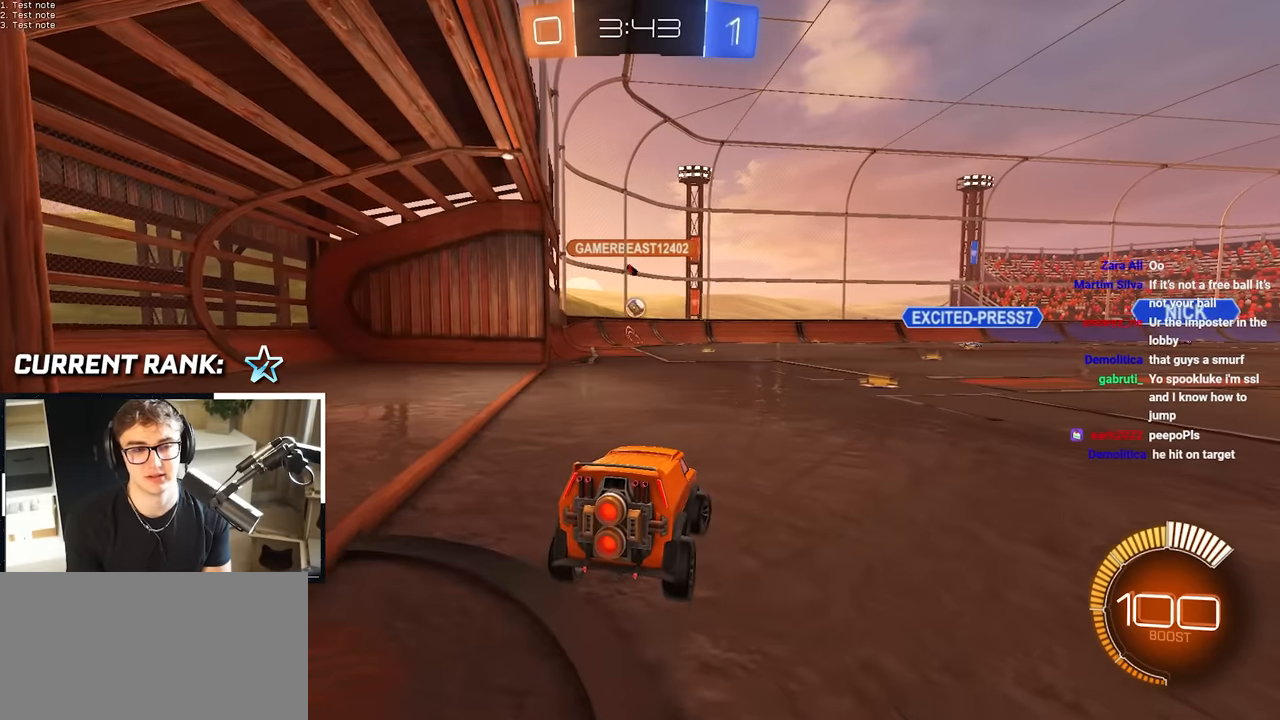
{"buttons": [], "left_stick": "down-right", "right_stick": "center", "events": [[250, "left_stick", "center"], [417, "left_stick", "down-right"]]}
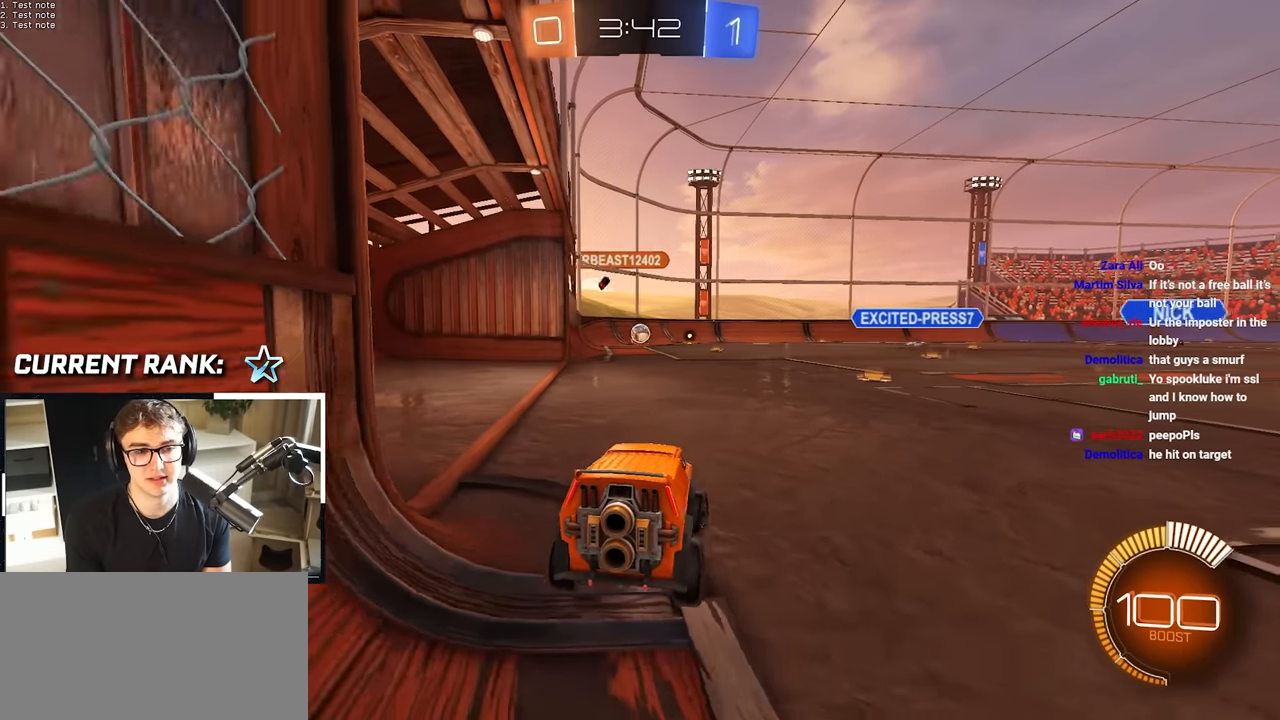
{"buttons": [], "left_stick": "up", "right_stick": "center", "events": [[133, "left_stick", "down"], [333, "left_stick", "center"], [417, "left_stick", "up"]]}
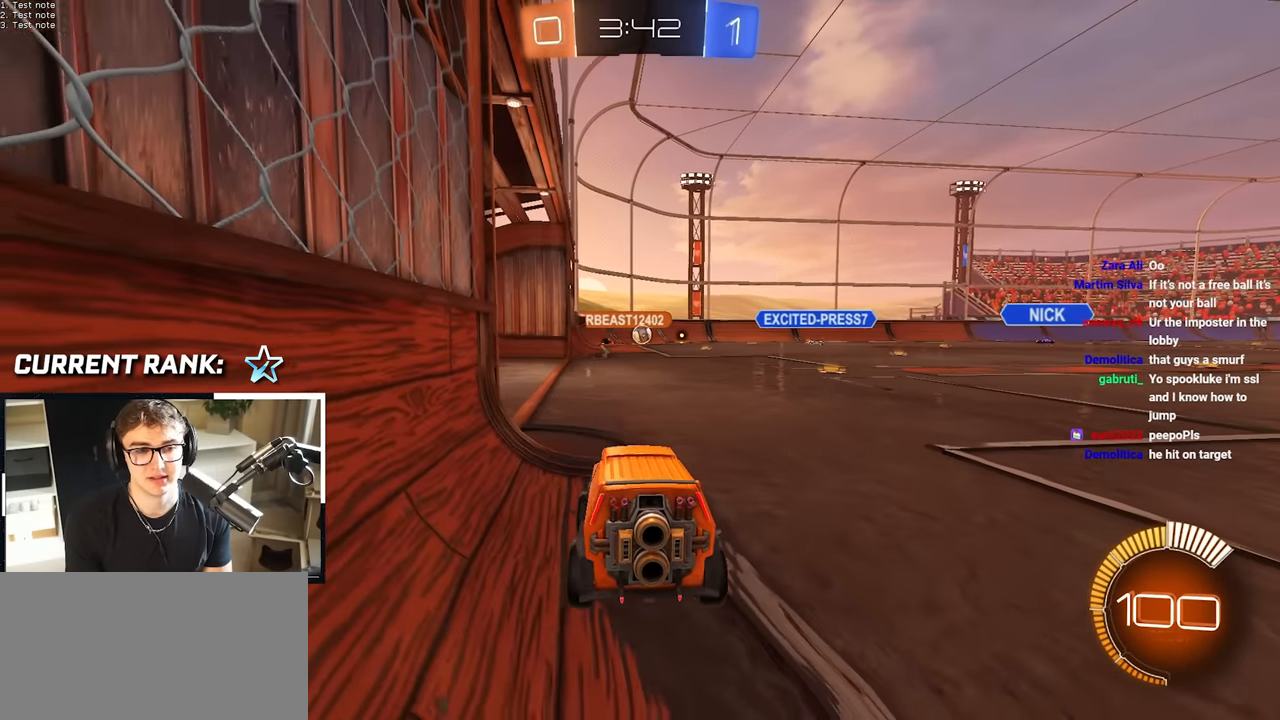
{"buttons": [], "left_stick": "center", "right_stick": "center", "events": [[167, "left_stick", "center"]]}
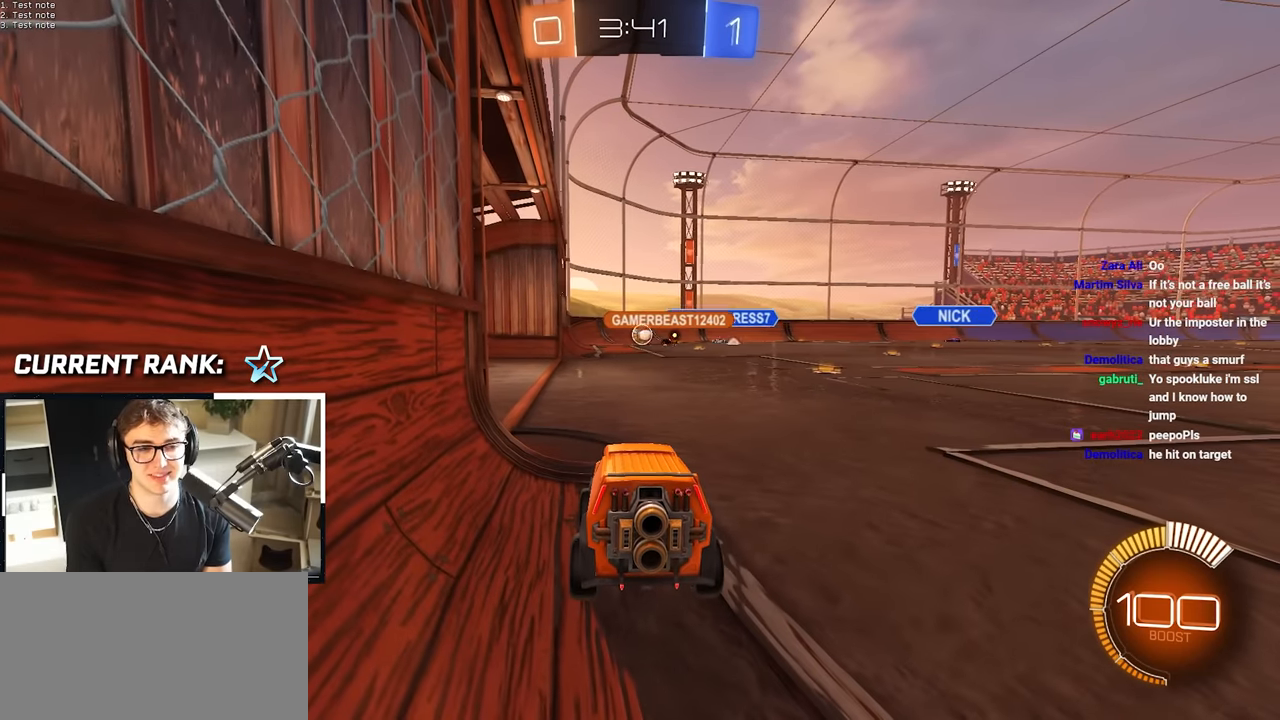
{"buttons": [], "left_stick": "center", "right_stick": "center", "events": []}
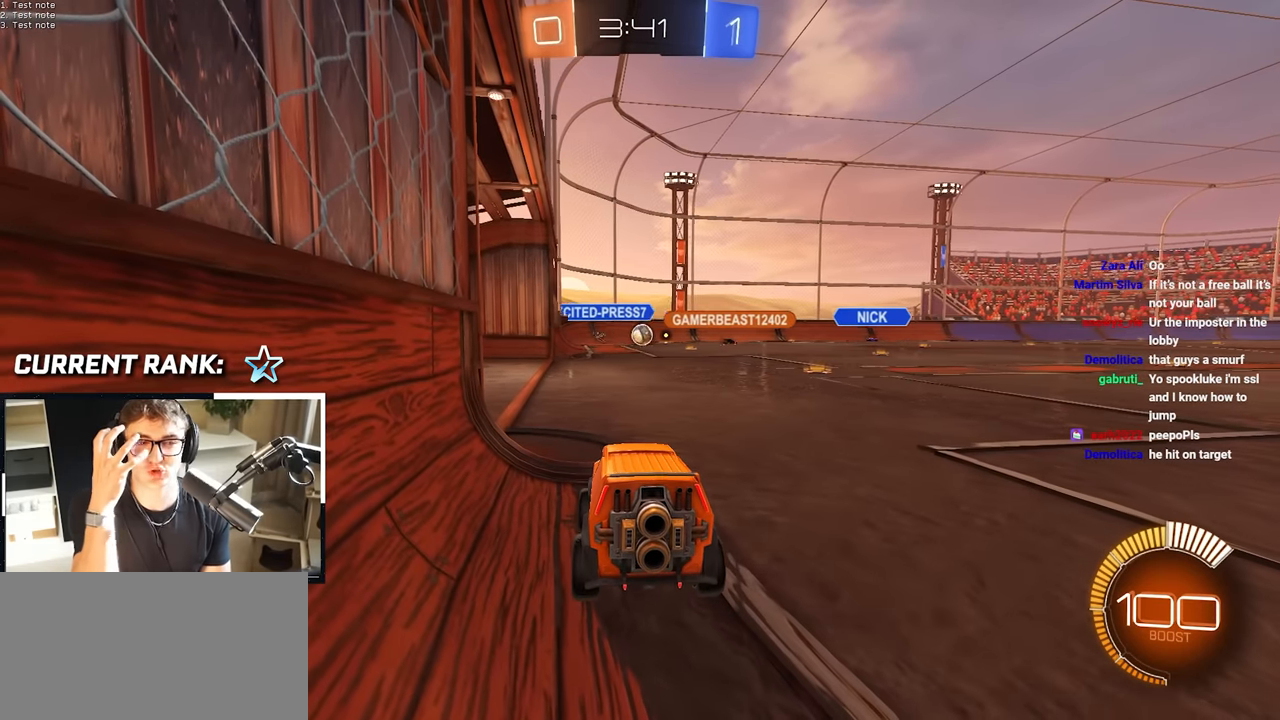
{"buttons": [], "left_stick": "center", "right_stick": "center", "events": []}
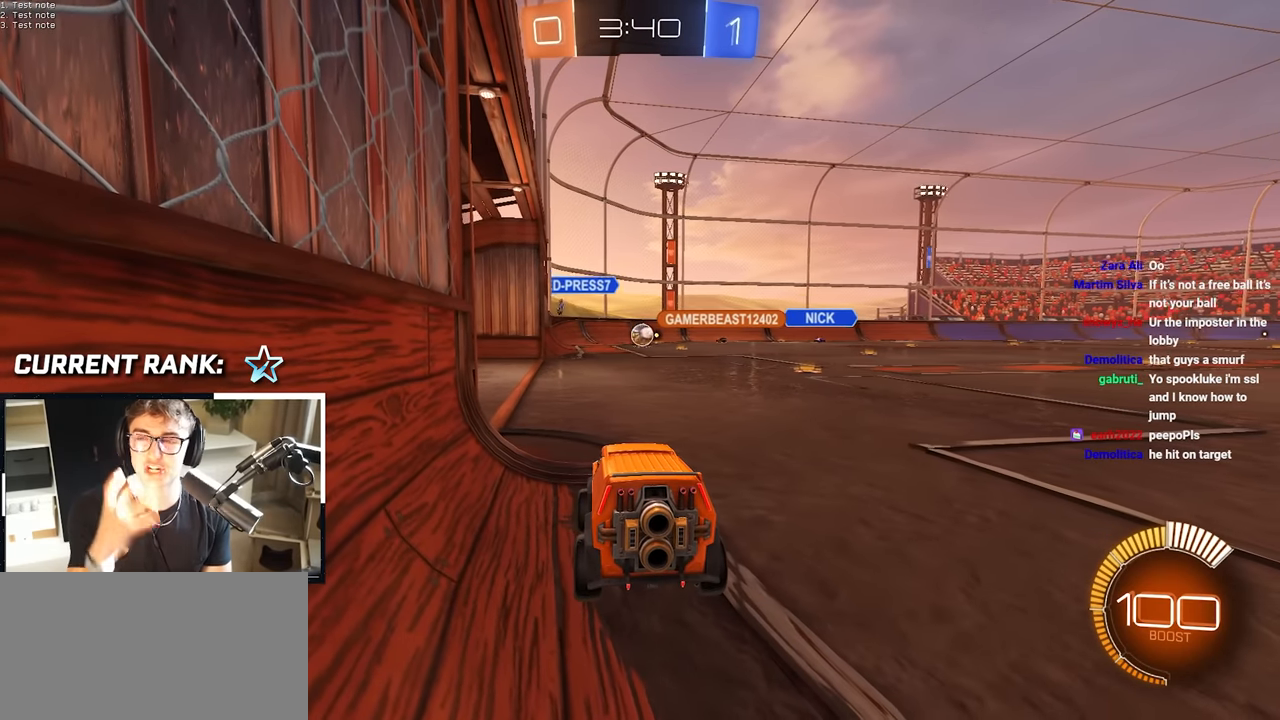
{"buttons": [], "left_stick": "center", "right_stick": "center", "events": []}
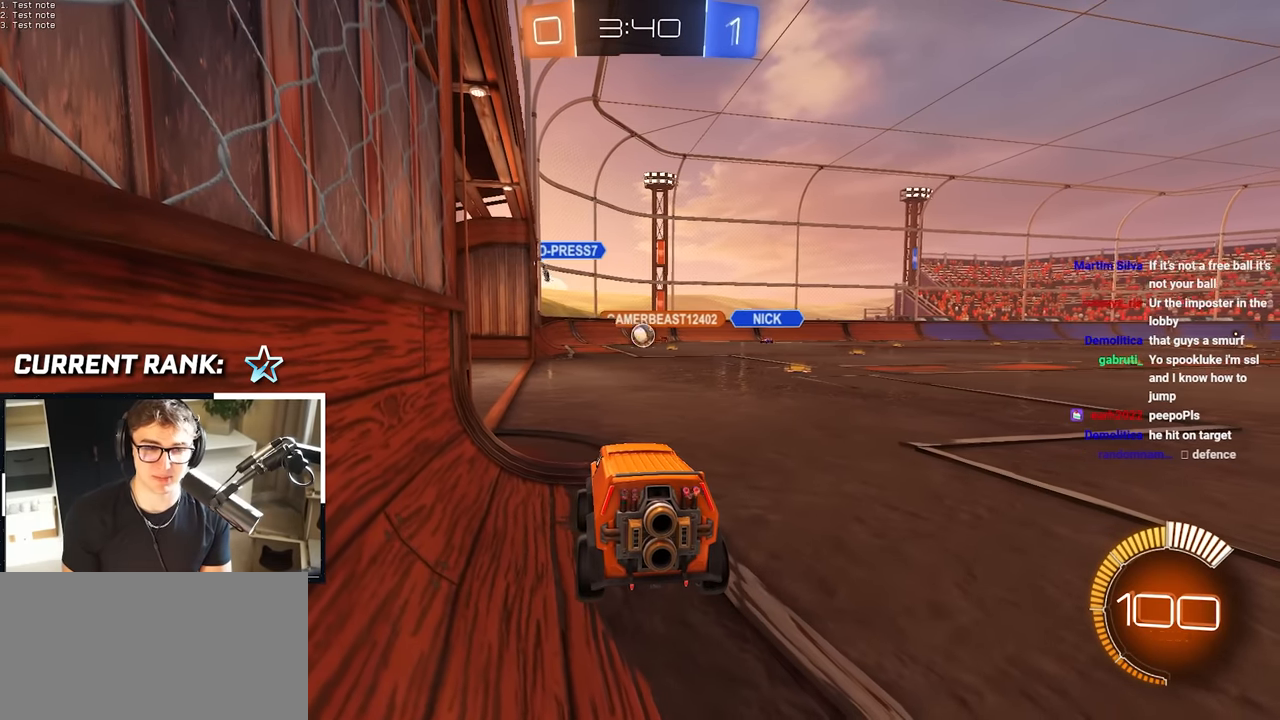
{"buttons": ["L2"], "left_stick": "up", "right_stick": "center", "events": [[17, "left_stick", "up"], [417, "L2", "down"]]}